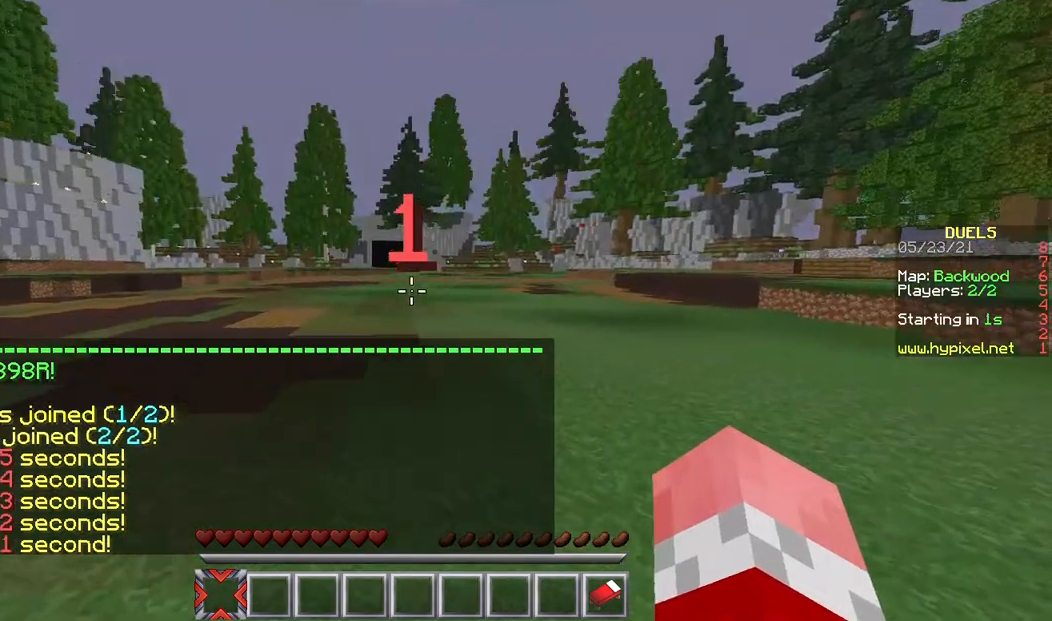
Gameplay with keyboard and mouse; each line is a JSON object with the keys and mouse buttons held at the frame after it. "events" lists presses ("down") and releases ("up") of "a", "d", "s", "w", "mouse_left" and "mouse_right" between this image and that frame as [ms after this image, input, new state], when the widget could be followed in between. "mouse_left", "mouse_right" = the "left", "right" buttons of the "mouse" list. No other keys are recorded. Fast repeated clicks can show as one long hold. Mouse movement is not recorded.
{"keys": ["w"], "mouse": [], "events": [[400, "w", "down"]]}
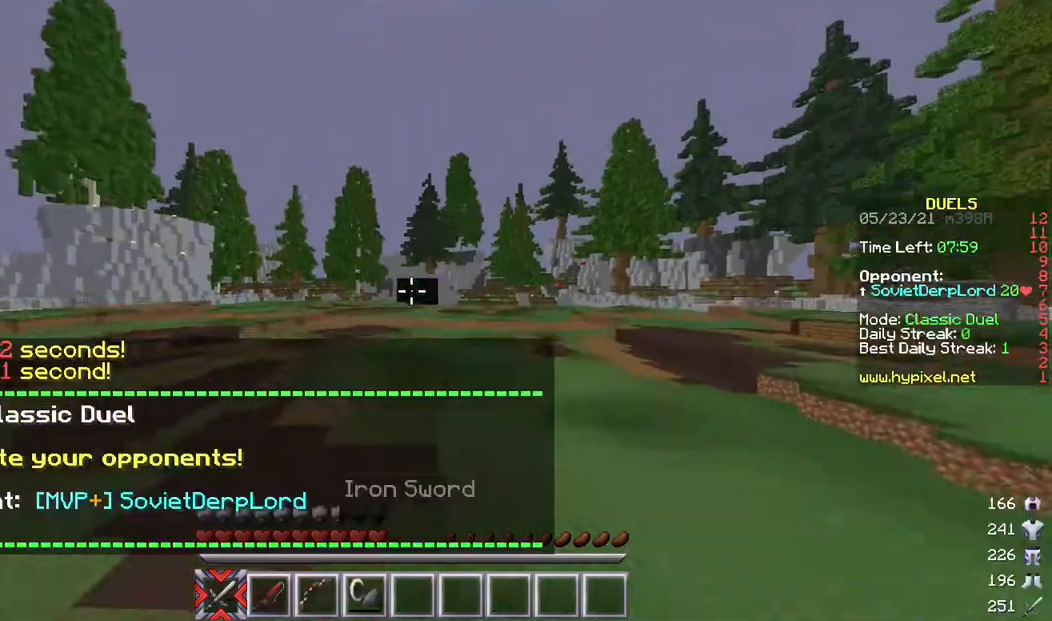
{"keys": ["w"], "mouse": [], "events": []}
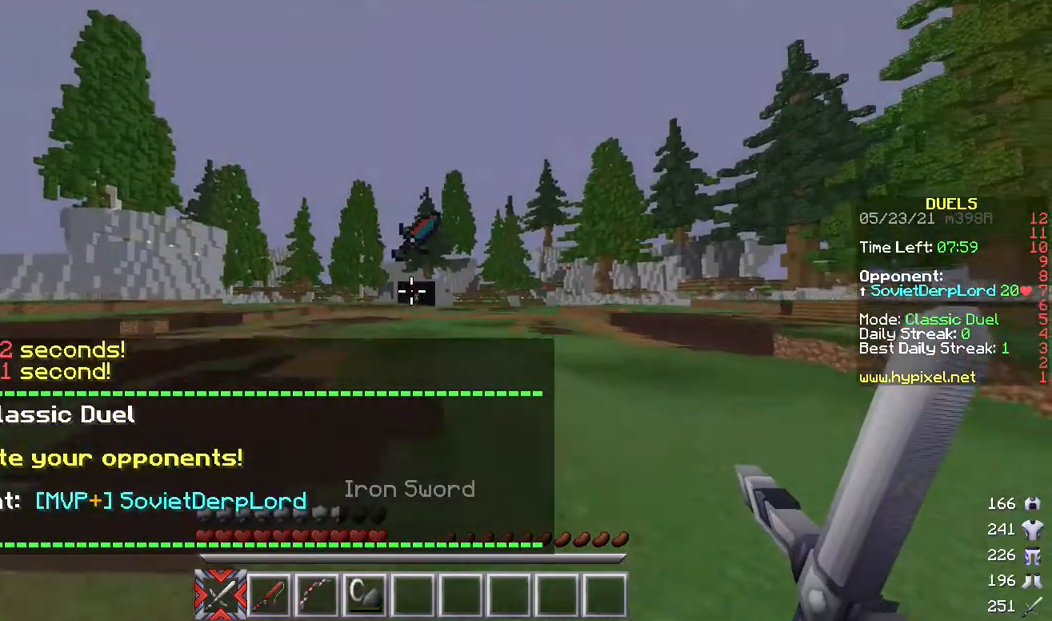
{"keys": ["a", "w"], "mouse": [], "events": [[367, "a", "down"]]}
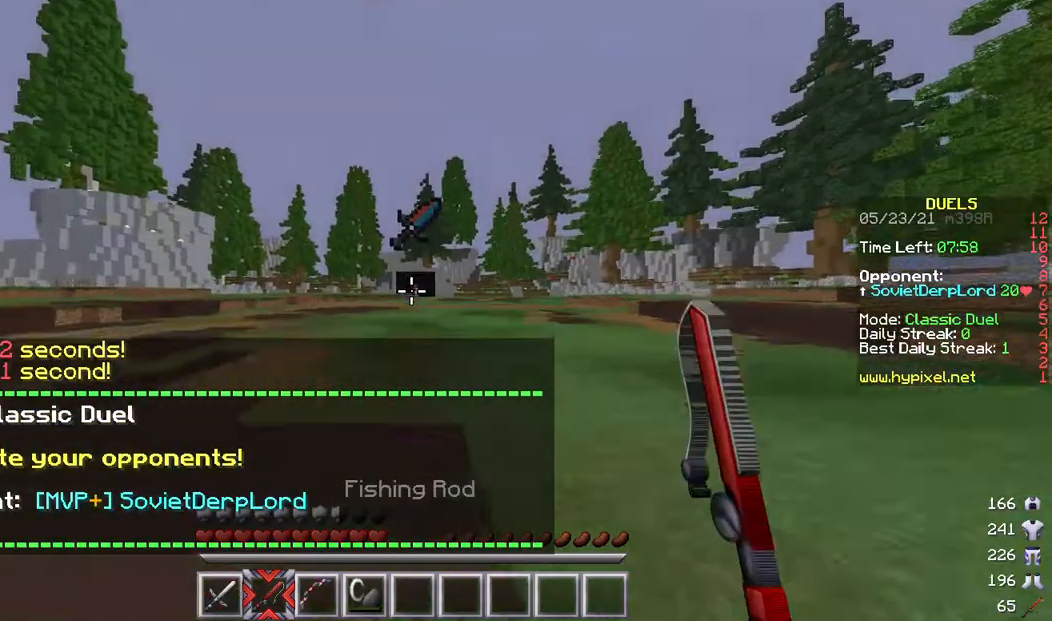
{"keys": ["d", "w"], "mouse": [], "events": [[400, "d", "down"], [433, "a", "up"]]}
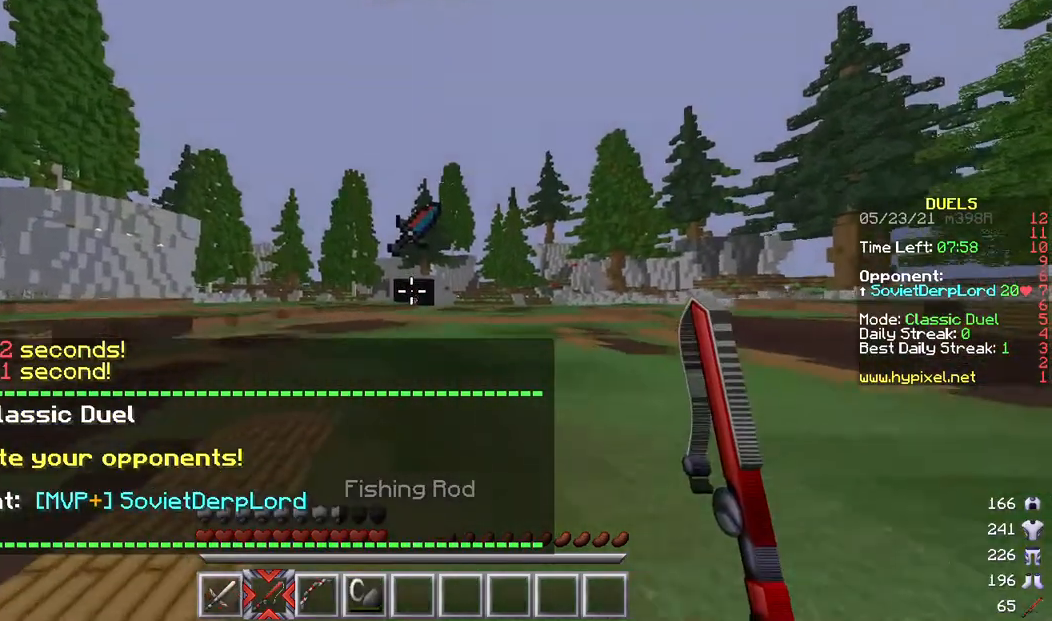
{"keys": ["a", "w"], "mouse": [], "events": [[100, "mouse_right", "down"], [167, "d", "up"], [233, "mouse_right", "up"], [267, "a", "down"], [333, "mouse_right", "down"], [433, "mouse_right", "up"]]}
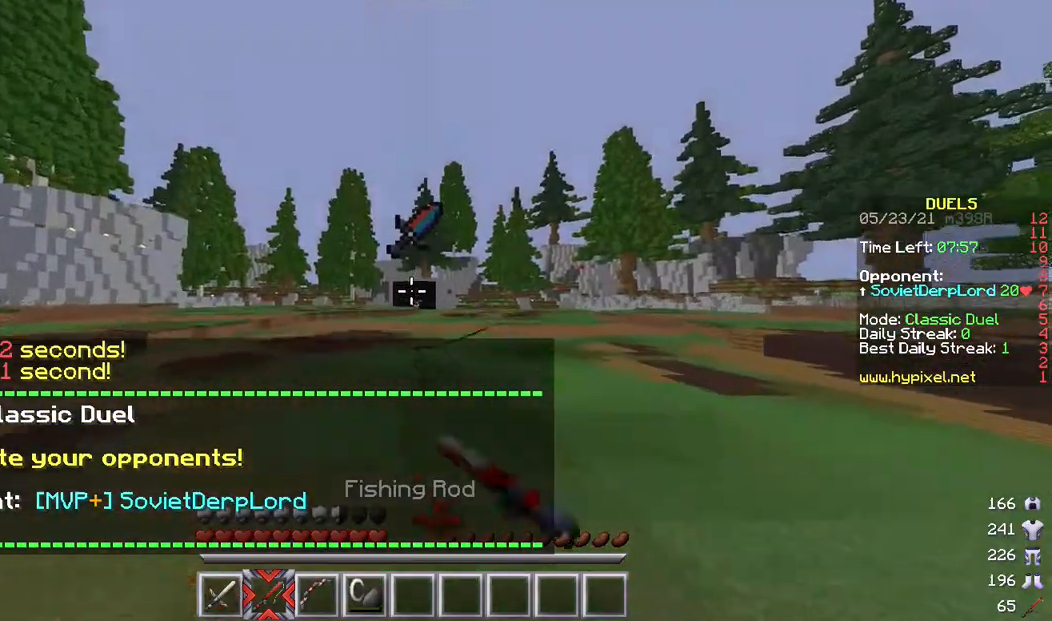
{"keys": ["d", "w"], "mouse": [], "events": [[100, "d", "down"], [100, "mouse_right", "down"], [133, "a", "up"], [167, "mouse_right", "up"], [333, "mouse_right", "down"], [433, "mouse_right", "up"]]}
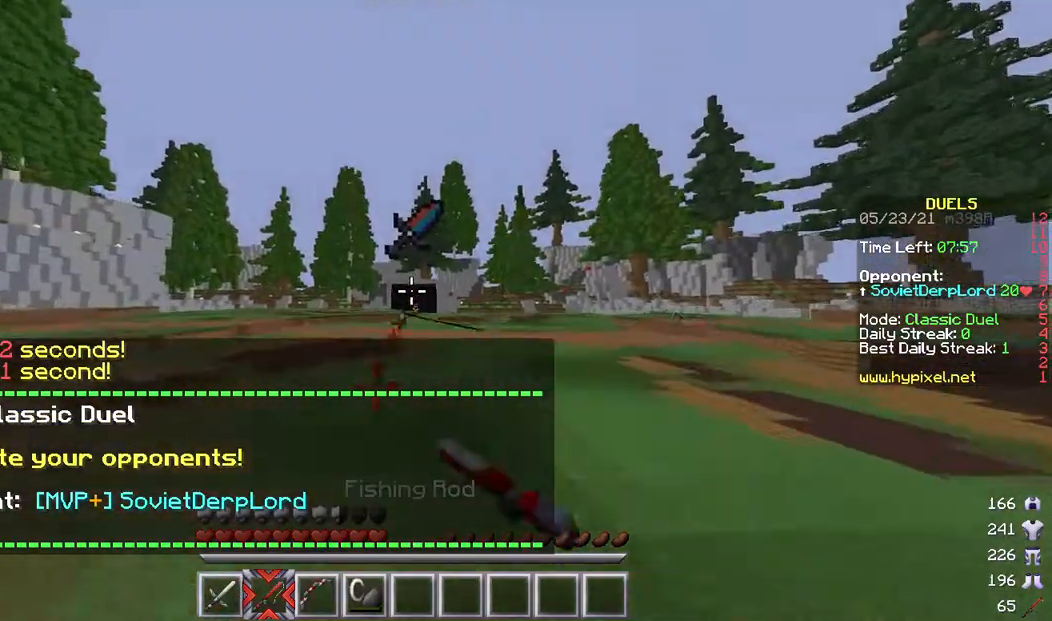
{"keys": ["a", "w"], "mouse": [], "events": [[67, "mouse_right", "down"], [200, "a", "down"], [200, "mouse_right", "up"], [233, "d", "up"], [333, "mouse_right", "down"], [433, "mouse_right", "up"]]}
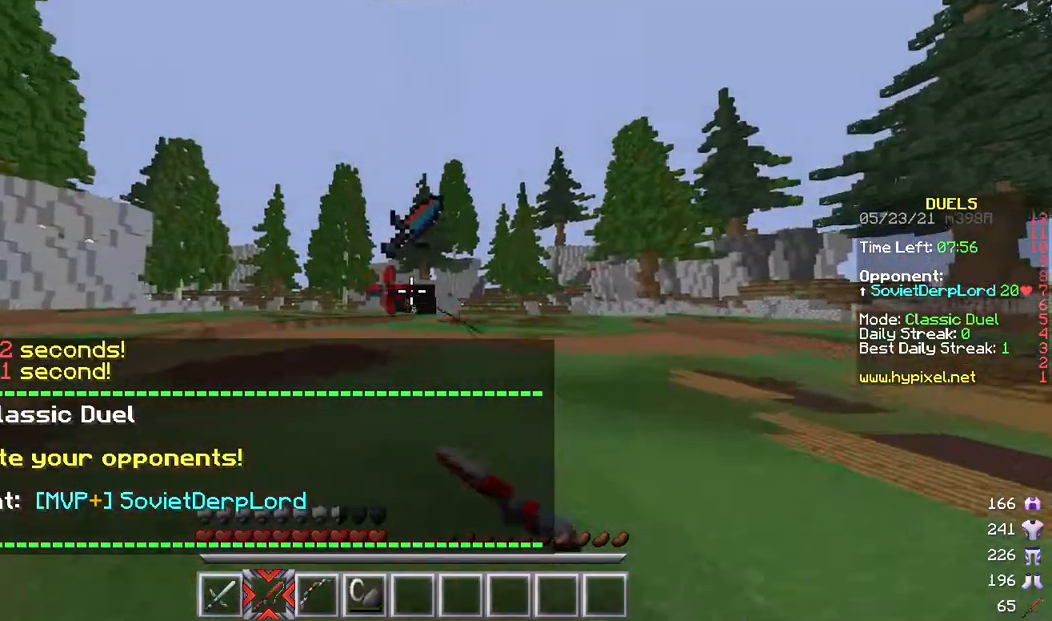
{"keys": ["d", "w"], "mouse": [], "events": [[100, "mouse_right", "down"], [133, "d", "down"], [200, "mouse_right", "up"], [233, "a", "up"], [333, "mouse_right", "down"], [467, "mouse_right", "up"]]}
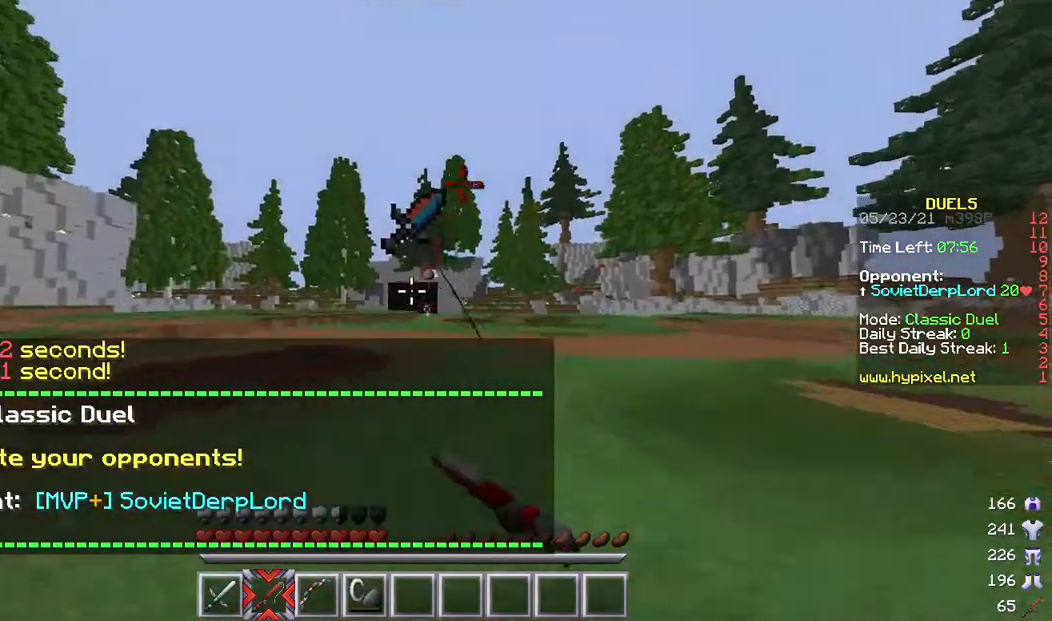
{"keys": ["d", "w"], "mouse": [], "events": [[100, "a", "down"], [100, "d", "up"], [100, "mouse_right", "down"], [200, "mouse_right", "up"], [333, "mouse_right", "down"], [400, "d", "down"], [467, "a", "up"], [467, "mouse_right", "up"]]}
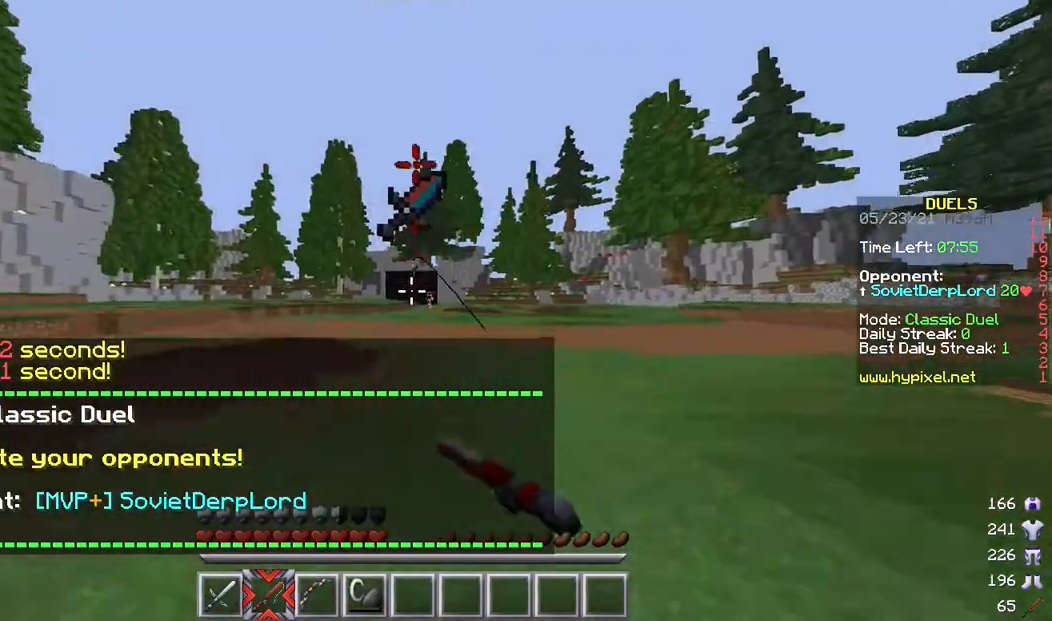
{"keys": ["d", "w"], "mouse": [], "events": [[67, "mouse_right", "down"], [167, "mouse_right", "up"], [233, "mouse_right", "down"], [467, "mouse_right", "up"]]}
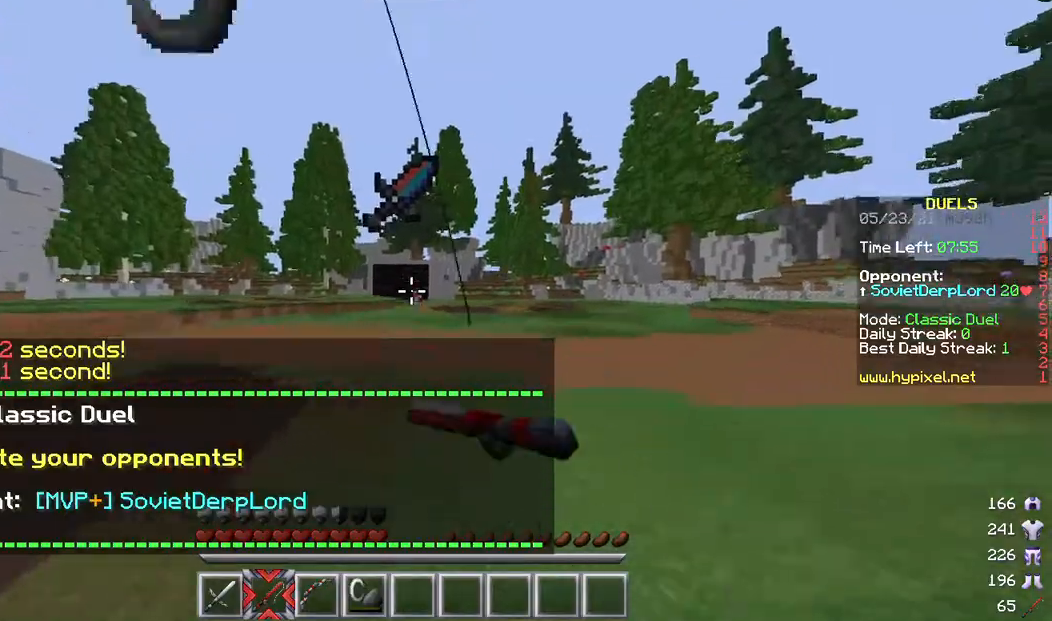
{"keys": ["a", "w"], "mouse": ["right"], "events": [[67, "mouse_right", "down"], [133, "d", "up"], [133, "mouse_right", "up"], [167, "a", "down"], [433, "mouse_right", "down"]]}
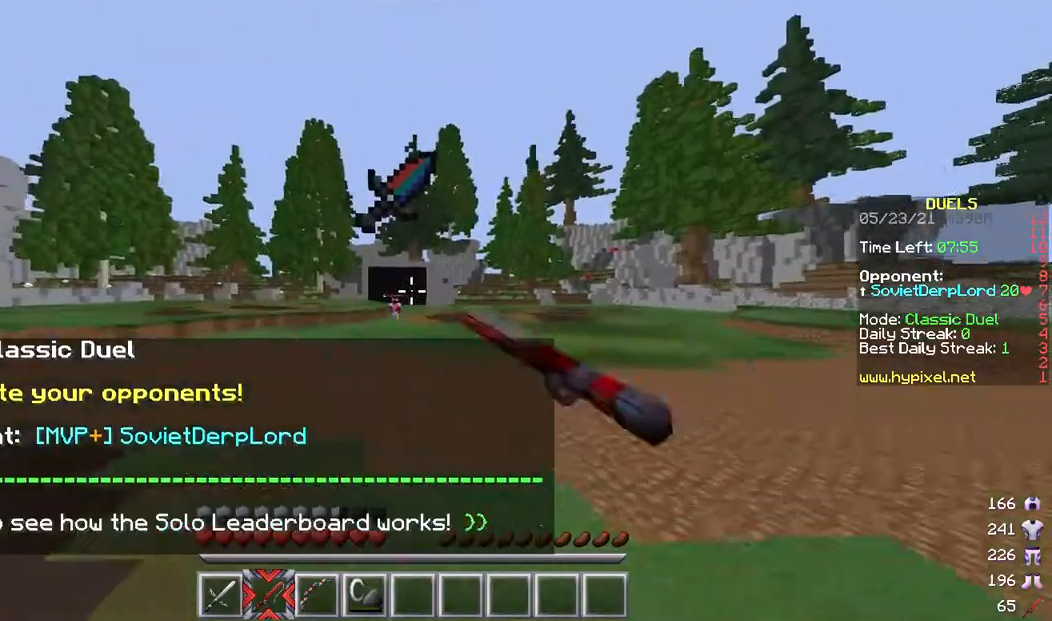
{"keys": ["a", "w"], "mouse": [], "events": [[67, "mouse_right", "up"], [267, "mouse_right", "down"], [367, "mouse_right", "up"]]}
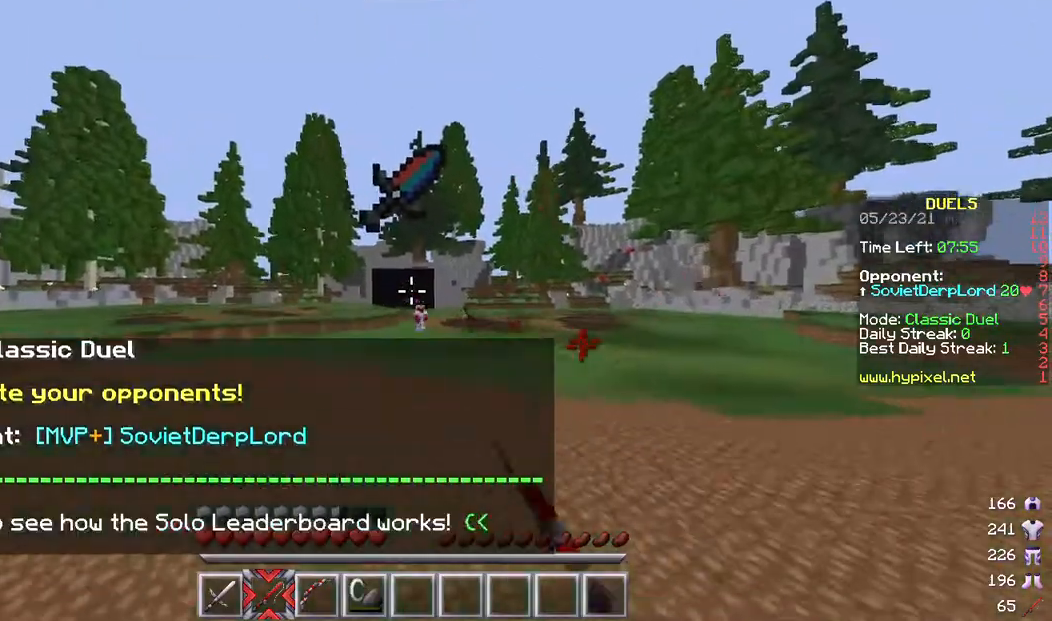
{"keys": ["d", "w"], "mouse": [], "events": [[67, "mouse_right", "down"], [200, "mouse_right", "up"], [233, "d", "down"], [267, "a", "up"]]}
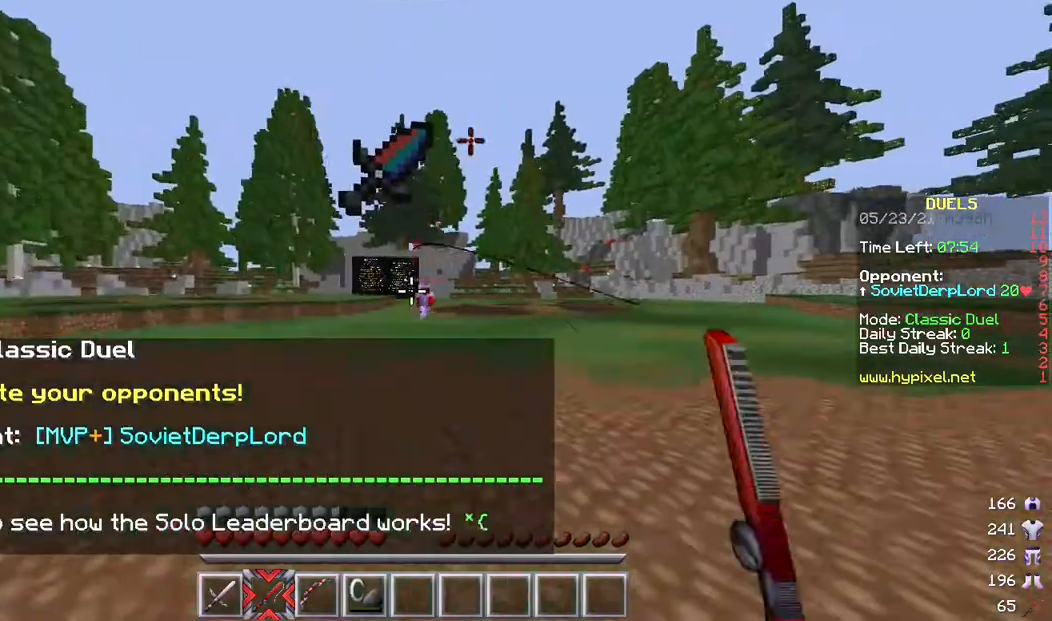
{"keys": ["a", "w"], "mouse": [], "events": [[67, "mouse_right", "down"], [167, "mouse_right", "up"], [267, "a", "down"], [333, "d", "up"]]}
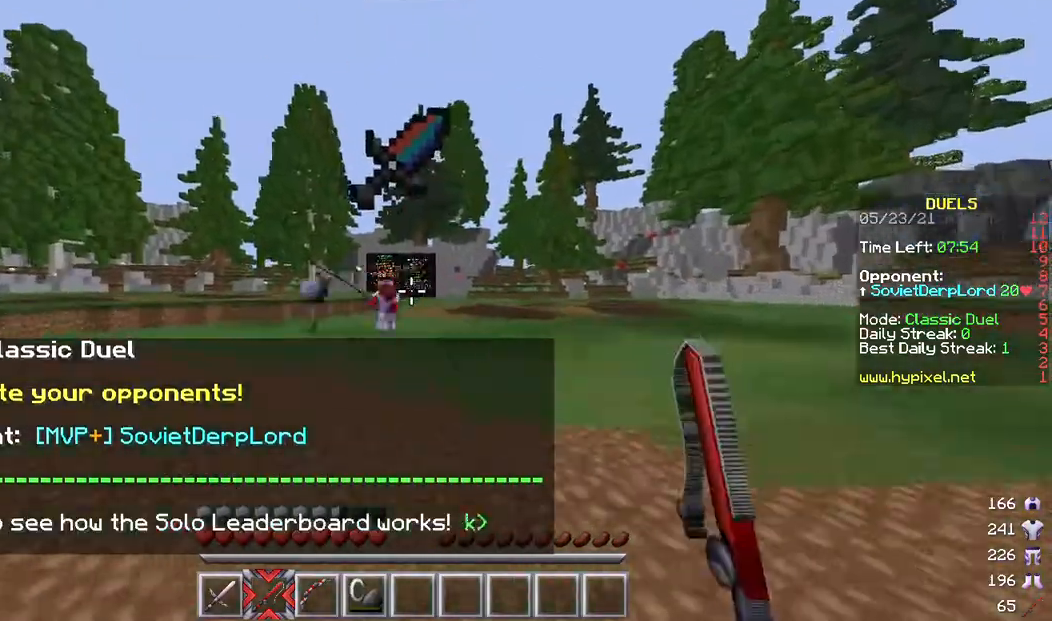
{"keys": ["a", "w"], "mouse": [], "events": [[333, "mouse_right", "down"], [433, "mouse_right", "up"]]}
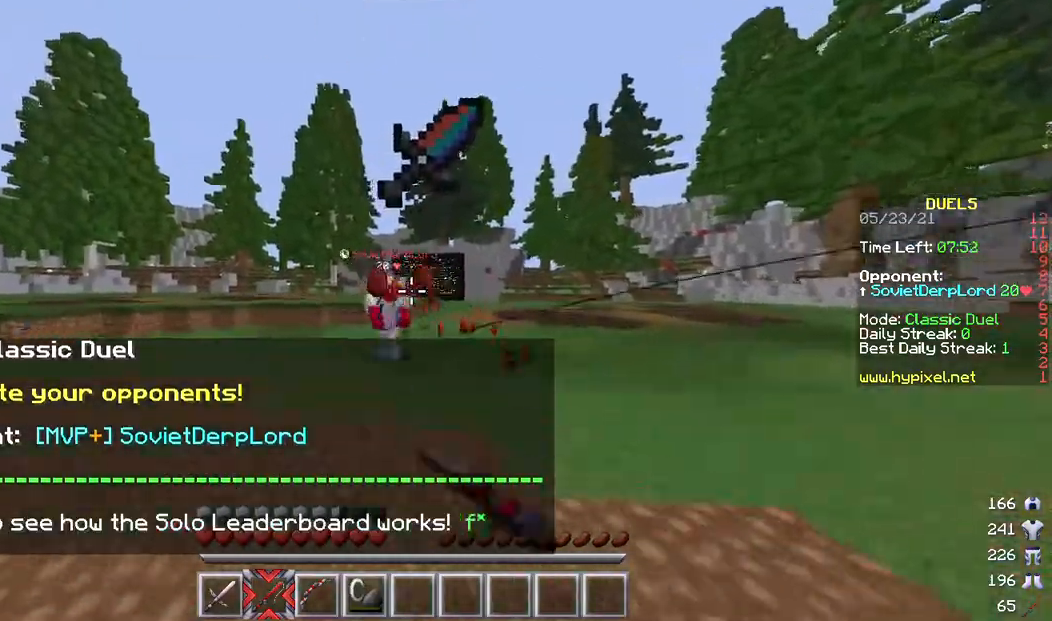
{"keys": ["a", "w"], "mouse": [], "events": [[133, "mouse_right", "down"], [267, "mouse_right", "up"]]}
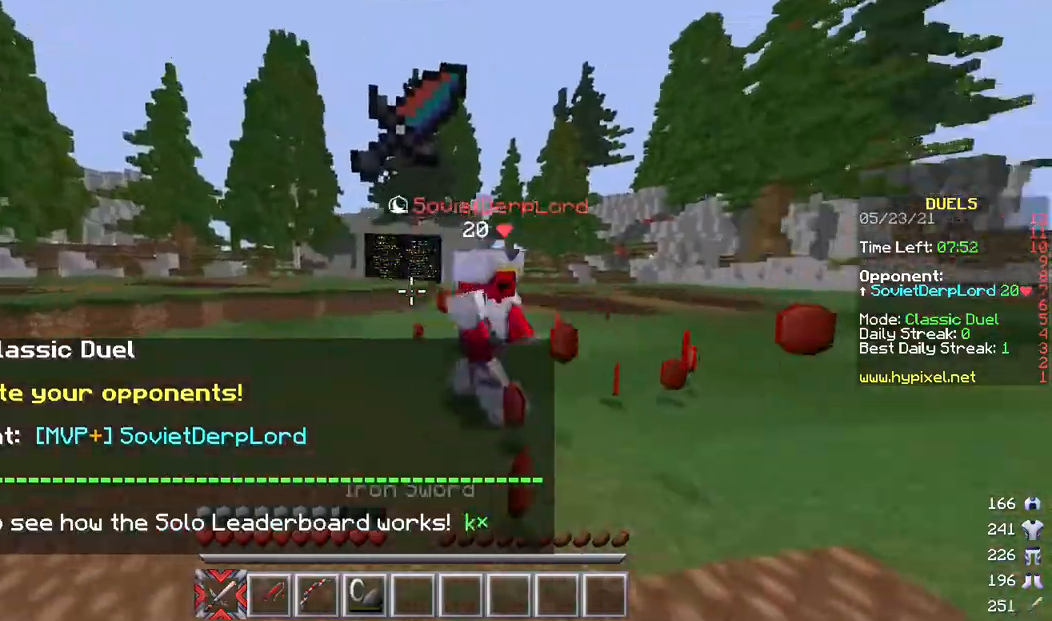
{"keys": ["w"], "mouse": ["left"], "events": [[33, "a", "up"], [67, "mouse_left", "down"], [300, "mouse_left", "up"], [367, "mouse_left", "down"]]}
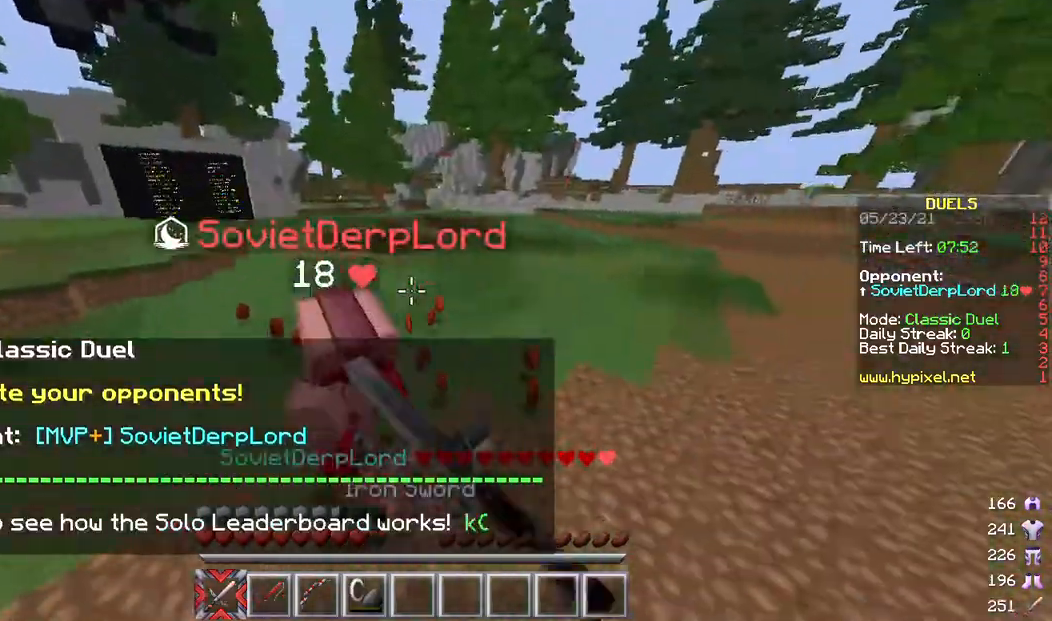
{"keys": ["w"], "mouse": [], "events": [[233, "mouse_left", "up"], [300, "mouse_left", "down"], [500, "mouse_left", "up"]]}
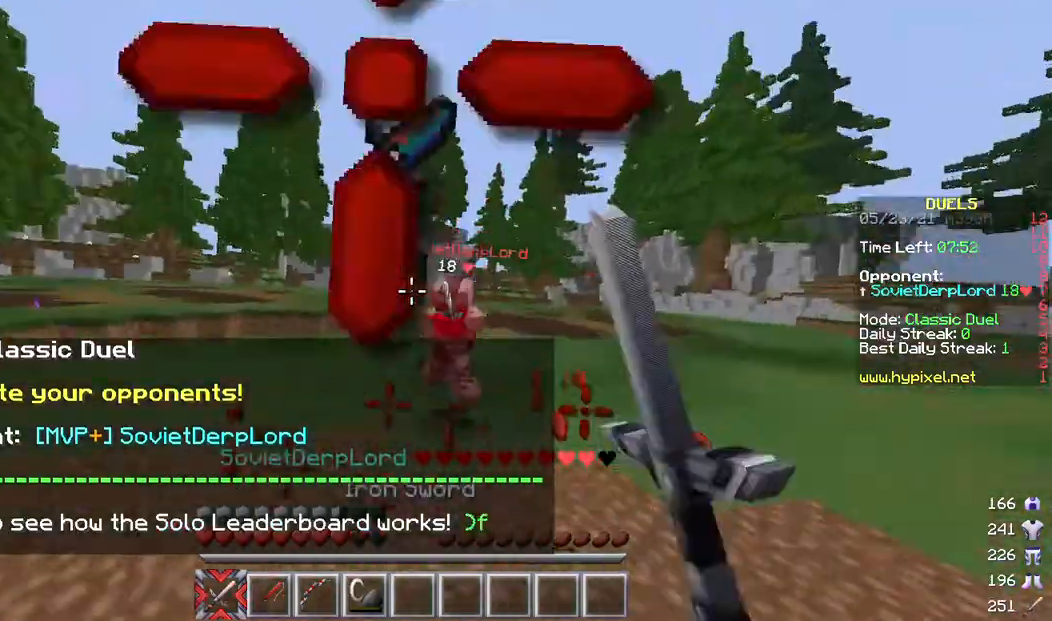
{"keys": ["a", "w"], "mouse": [], "events": [[33, "a", "down"], [67, "mouse_left", "down"], [267, "mouse_left", "up"]]}
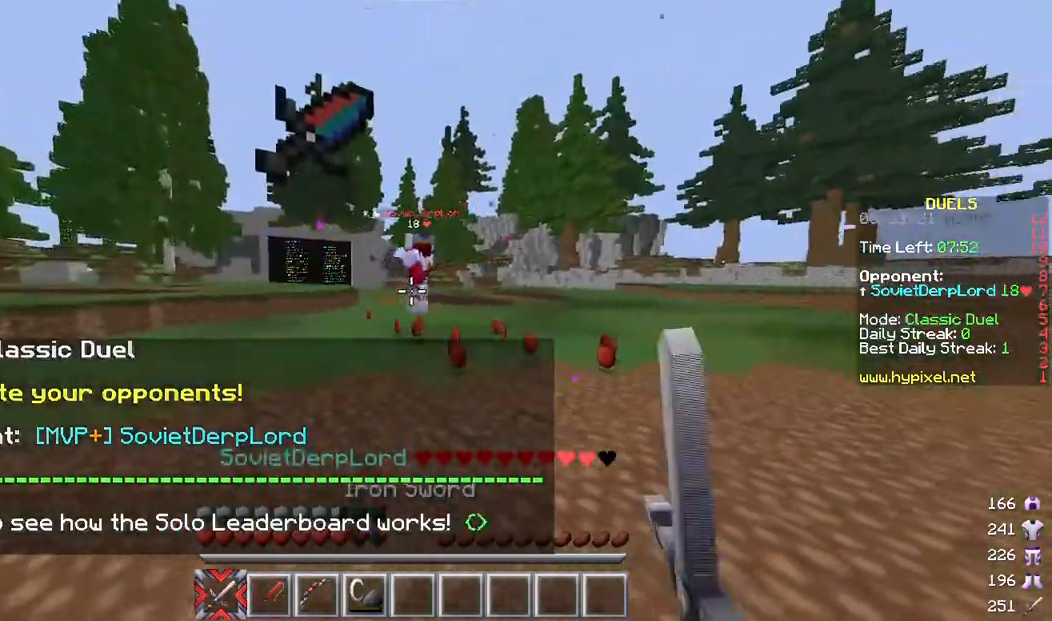
{"keys": ["d", "w"], "mouse": [], "events": [[400, "d", "down"], [433, "a", "up"]]}
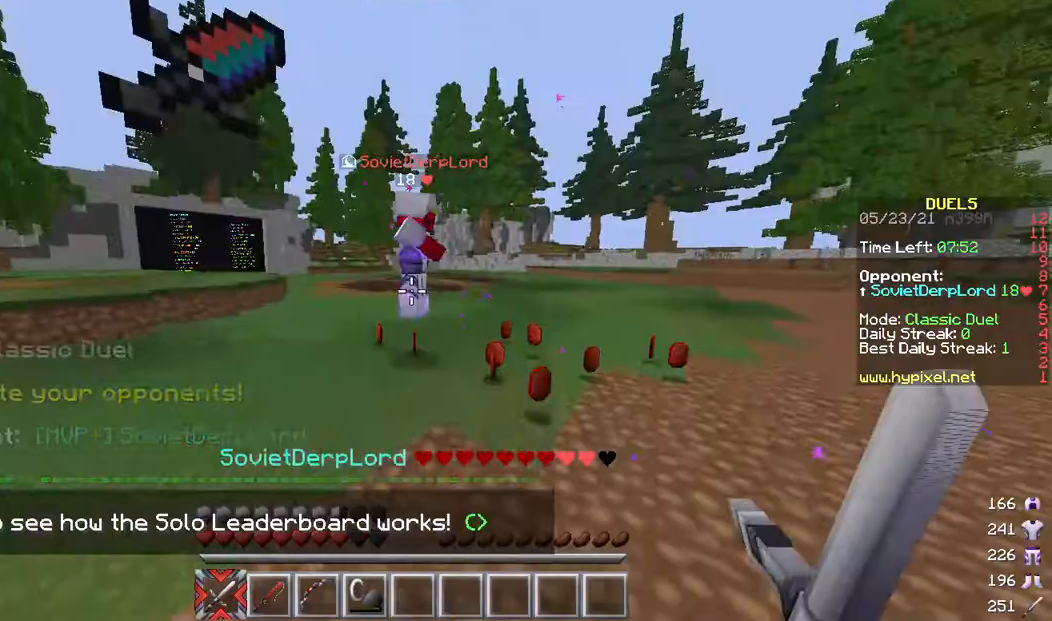
{"keys": ["a", "w"], "mouse": ["left"], "events": [[100, "mouse_left", "down"], [367, "mouse_left", "up"], [400, "a", "down"], [433, "mouse_left", "down"], [500, "d", "up"]]}
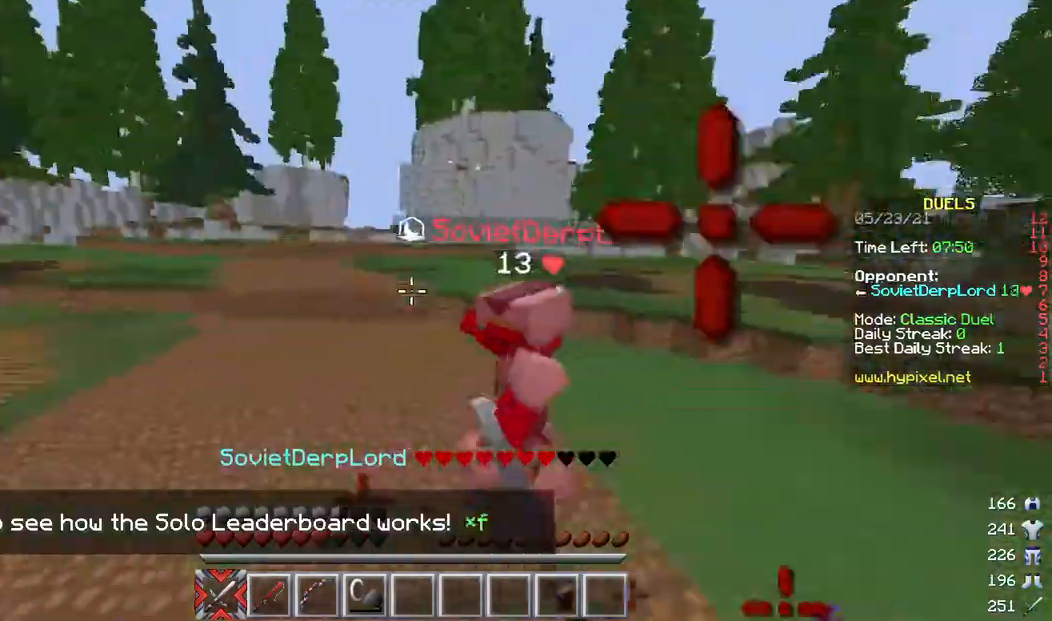
{"keys": ["a", "w"], "mouse": [], "events": [[133, "mouse_left", "up"], [233, "mouse_left", "down"], [300, "mouse_left", "up"], [367, "mouse_left", "down"], [467, "mouse_left", "up"]]}
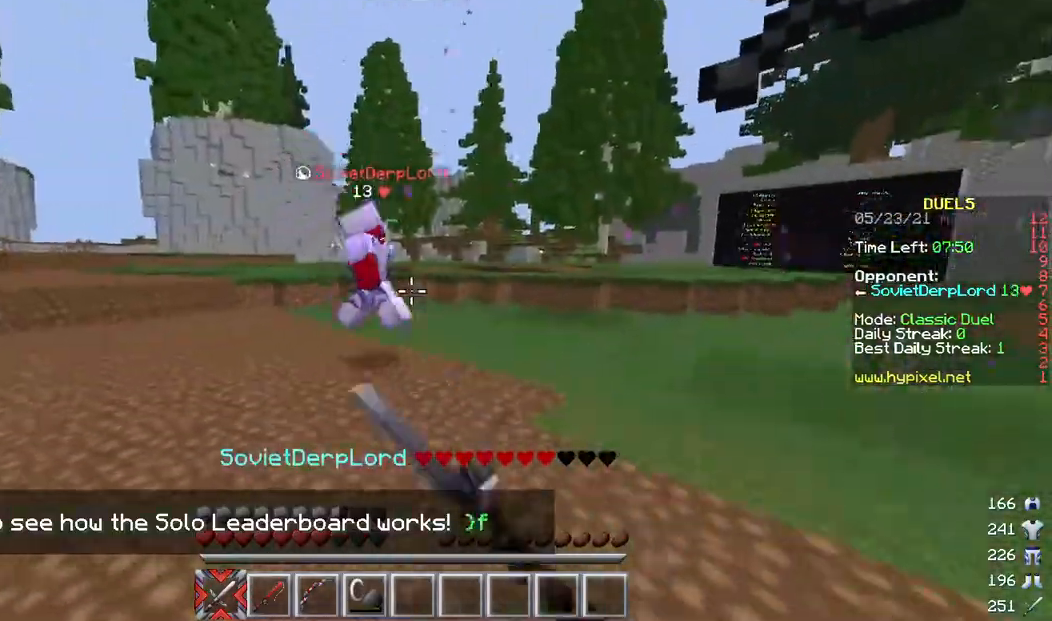
{"keys": ["w"], "mouse": [], "events": [[233, "mouse_left", "down"], [333, "mouse_left", "up"], [400, "mouse_left", "down"], [500, "a", "up"], [500, "mouse_left", "up"]]}